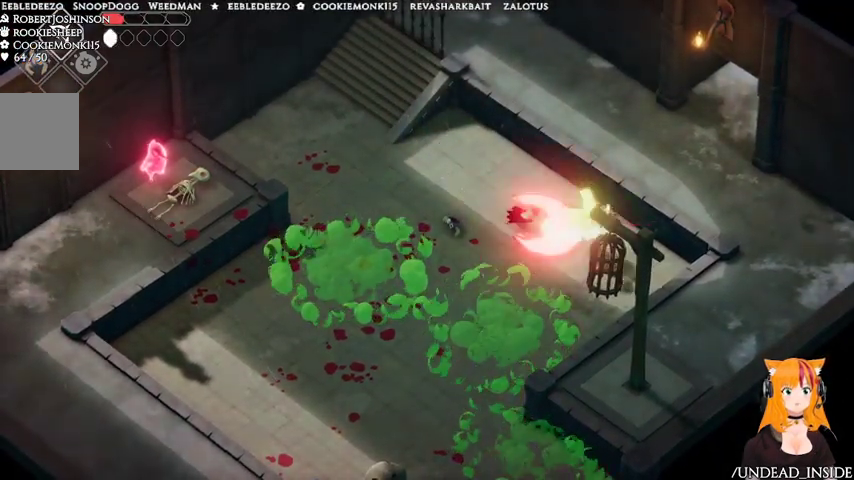
Gameplay with a controller (Xbox layout); each line is a JSON object with the inputs held at the frame after it (dt_ms = milliseconds from this image to that frame). "events" lists button and stick changes between this image and that frame as [ms after this image, input, new state], when the widget could be followed in between. Not read: L3 R3.
{"dt_ms": 500, "buttons": ["A"], "left_stick": "down-right", "right_stick": "center"}
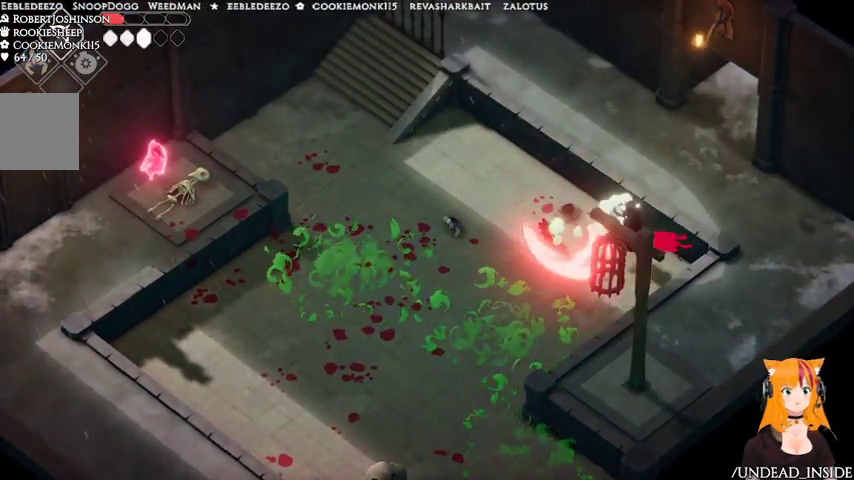
{"dt_ms": 500, "buttons": ["X"], "left_stick": "down-right", "right_stick": "center", "events": [[67, "X", "down"], [167, "X", "up"], [233, "X", "down"], [367, "X", "up"], [433, "A", "up"], [433, "X", "down"]]}
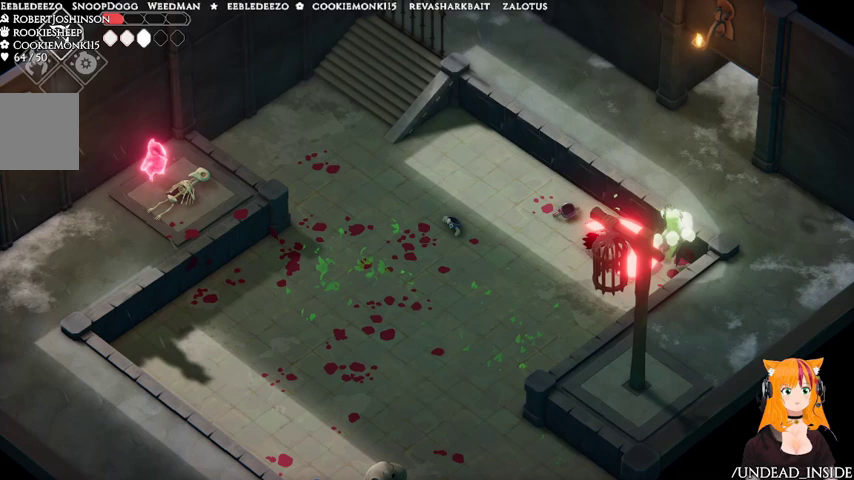
{"dt_ms": 500, "buttons": ["A", "X"], "left_stick": "down-right", "right_stick": "center", "events": [[33, "X", "up"], [67, "X", "down"], [233, "A", "down"], [233, "X", "up"], [300, "A", "up"], [300, "X", "down"], [400, "A", "down"], [400, "X", "up"], [467, "X", "down"]]}
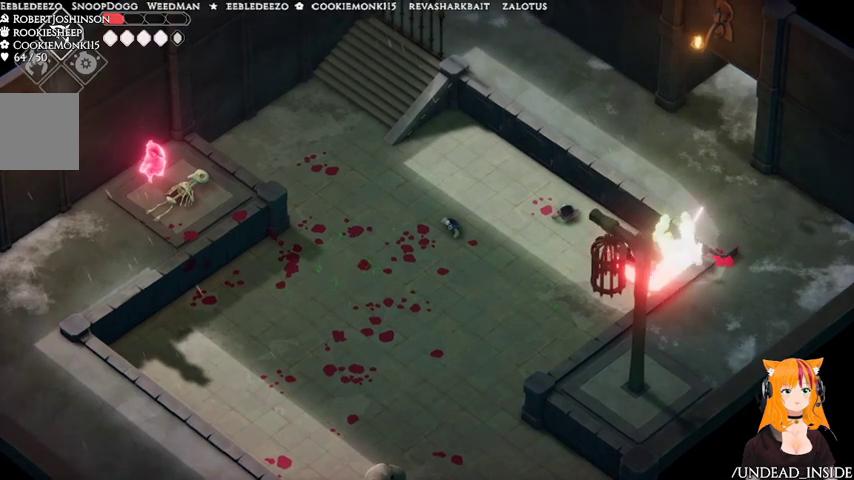
{"dt_ms": 500, "buttons": ["A"], "left_stick": "down-right", "right_stick": "center", "events": [[33, "A", "up"], [100, "A", "down"], [100, "X", "up"], [167, "A", "up"], [167, "X", "down"], [267, "X", "up"], [333, "X", "down"], [467, "A", "down"], [467, "X", "up"]]}
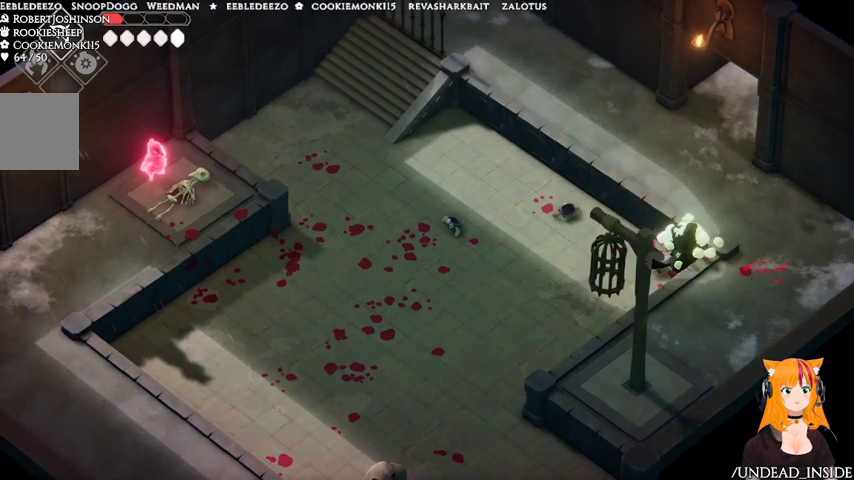
{"dt_ms": 1000, "buttons": [], "left_stick": "down", "right_stick": "center"}
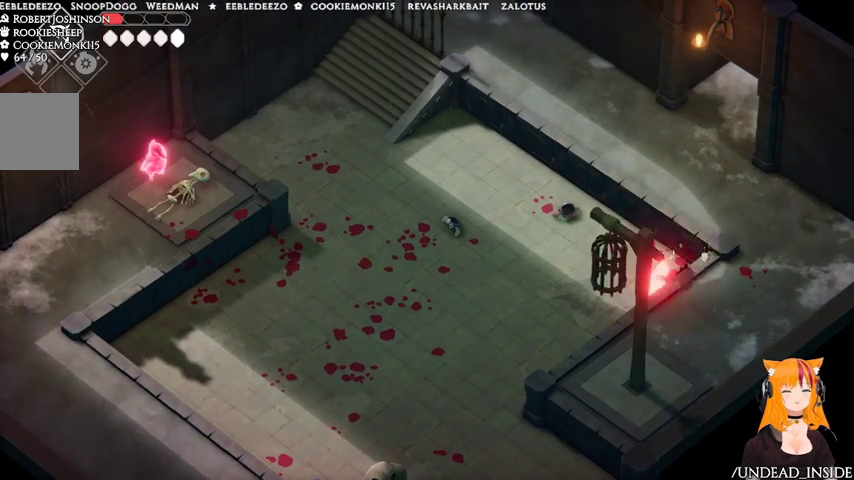
{"dt_ms": 500, "buttons": [], "left_stick": "left", "right_stick": "center"}
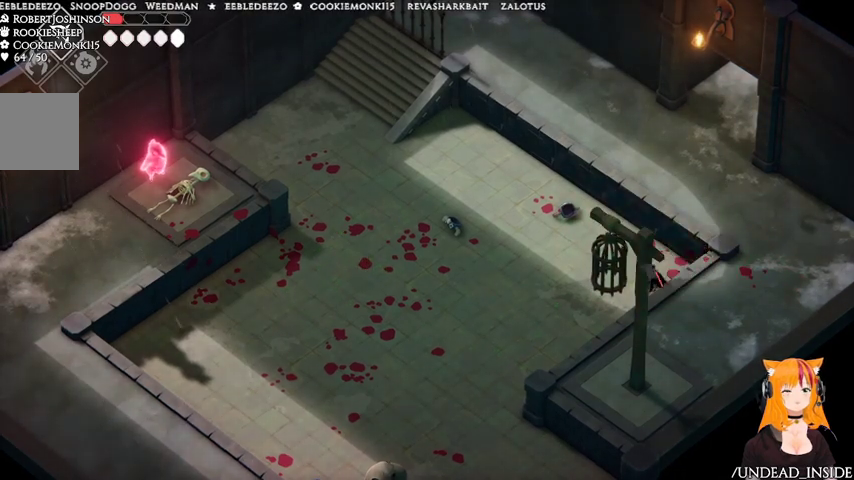
{"dt_ms": 500, "buttons": ["A"], "left_stick": "center", "right_stick": "center", "events": [[67, "A", "down"], [367, "left_stick", "center"]]}
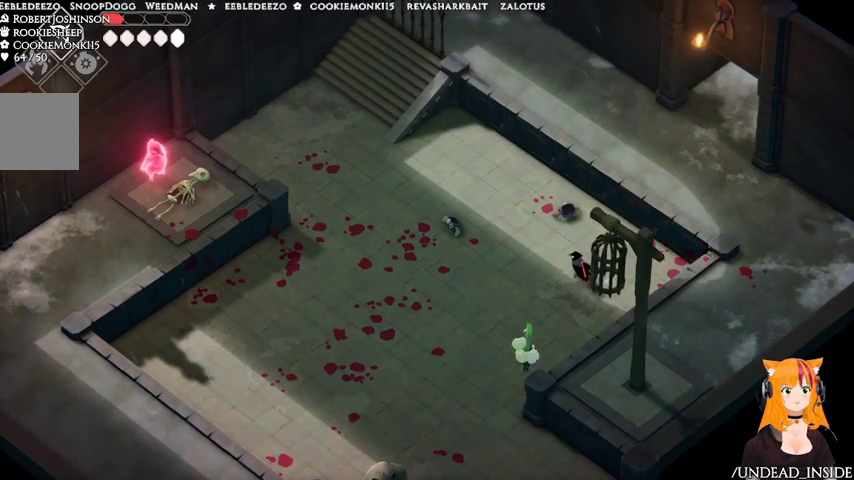
{"dt_ms": 1000, "buttons": ["A"], "left_stick": "down", "right_stick": "center"}
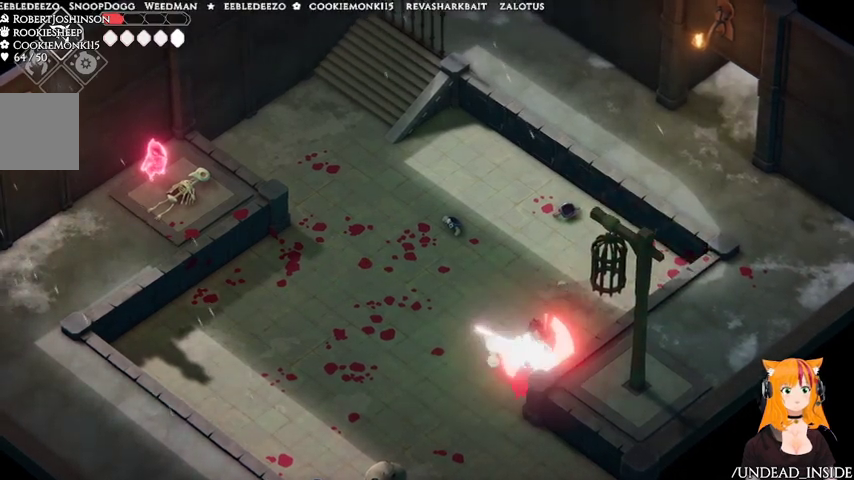
{"dt_ms": 1000, "buttons": [], "left_stick": "down-left", "right_stick": "center"}
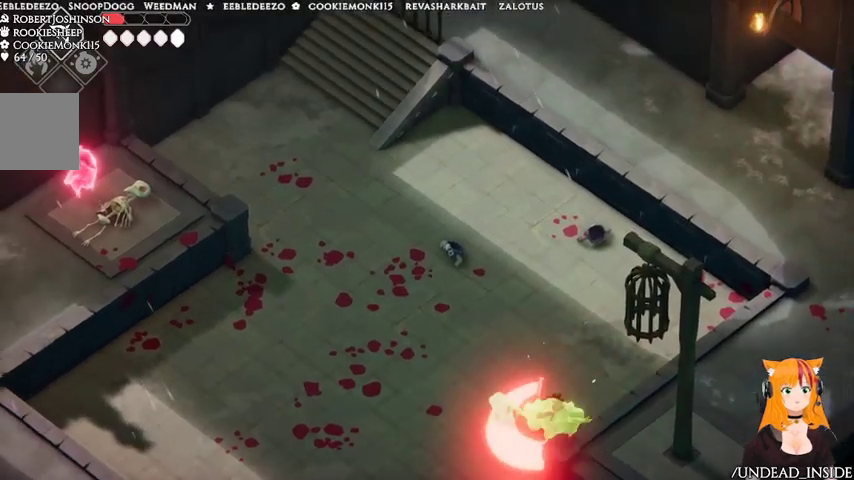
{"dt_ms": 500, "buttons": [], "left_stick": "down-left", "right_stick": "center"}
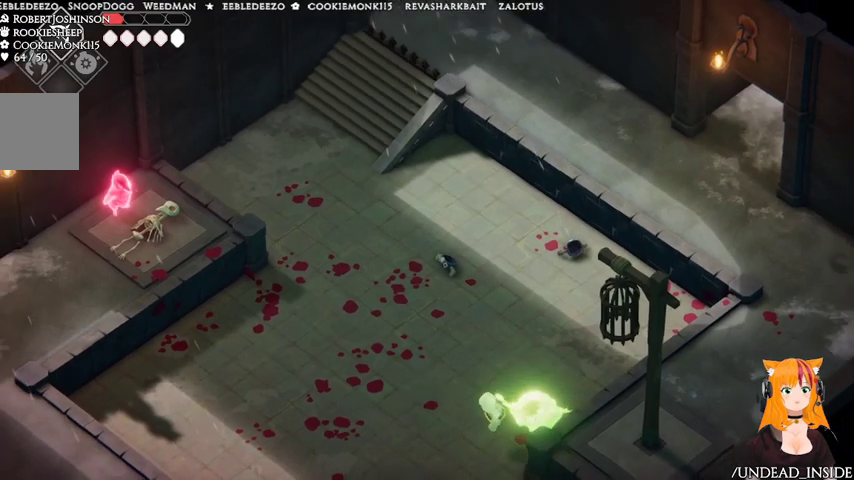
{"dt_ms": 500, "buttons": [], "left_stick": "down-left", "right_stick": "center"}
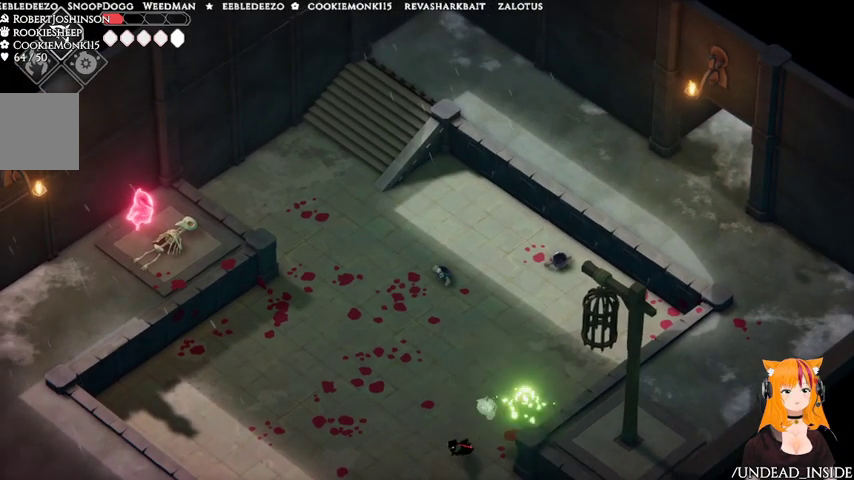
{"dt_ms": 500, "buttons": [], "left_stick": "center", "right_stick": "center", "events": [[200, "left_stick", "center"]]}
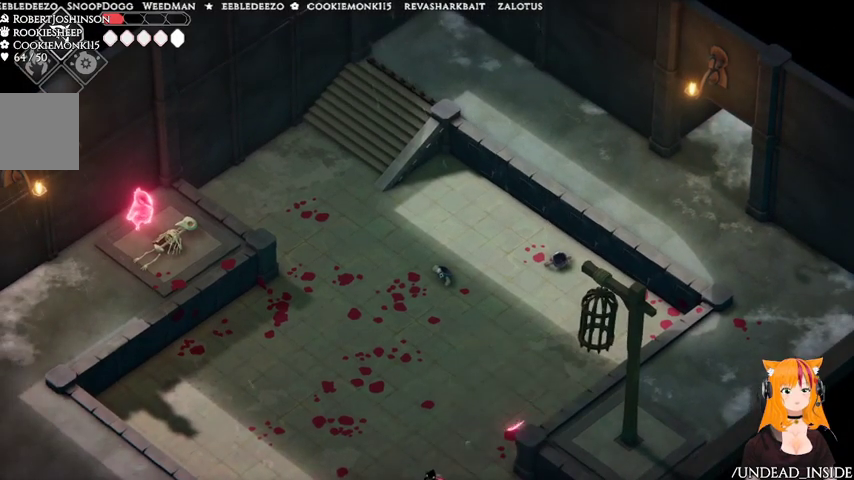
{"dt_ms": 500, "buttons": [], "left_stick": "center", "right_stick": "center", "events": []}